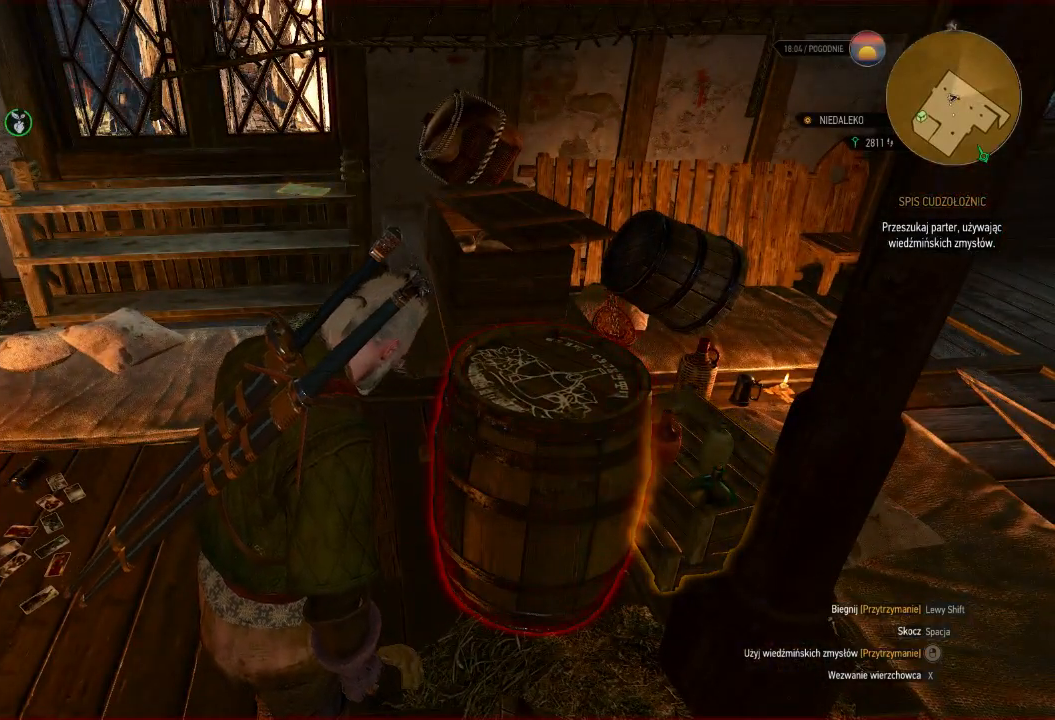
Gameplay with keyboard and mouse; each line is a JSON object with the keys and mouse buttons held at the frame after it. "events" lists presses ("down") and releases ("up") of "a", "ctrl", "d", "e", "q", "s", "shift", "space", "w", "mouse_left", "mouse_wheel", "mouse_right", "mouse_mb4" and "mouse_mb5" between this image and that frame as [ms after this image, input, new state], when the widget could be followed in between. "mouse_left", "mouse_wheel", "mouse_right", "mouse_mb4", "mouse_mb5" = the "left", "wheel", "right", "mb4", "mb5" buttons of the "mouse" list. No other keys are recorded. "wheel" means that the mouse wheel is clicked or scrolled. Mouse movement is not recorded.
{"keys": [], "mouse": [], "events": []}
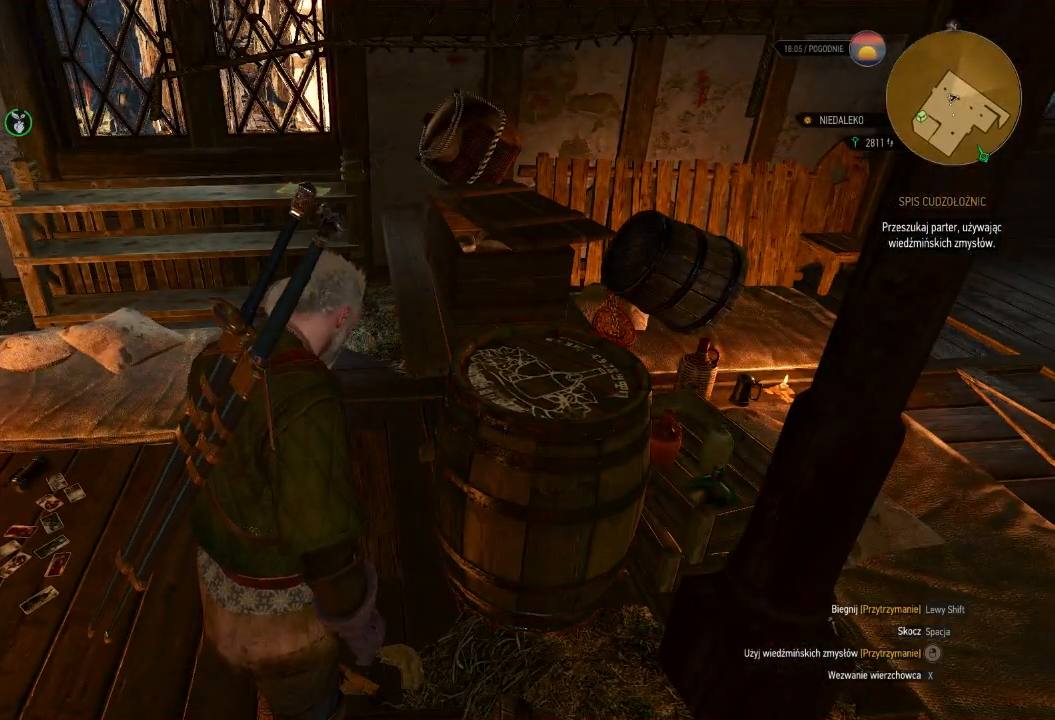
{"keys": [], "mouse": [], "events": []}
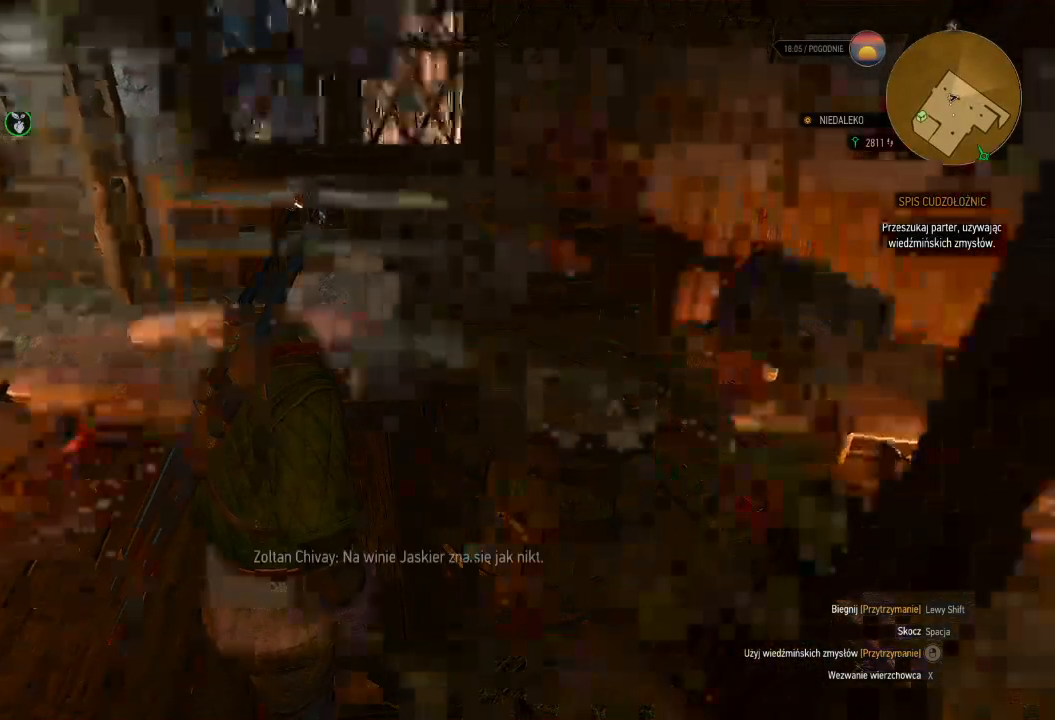
{"keys": [], "mouse": [], "events": []}
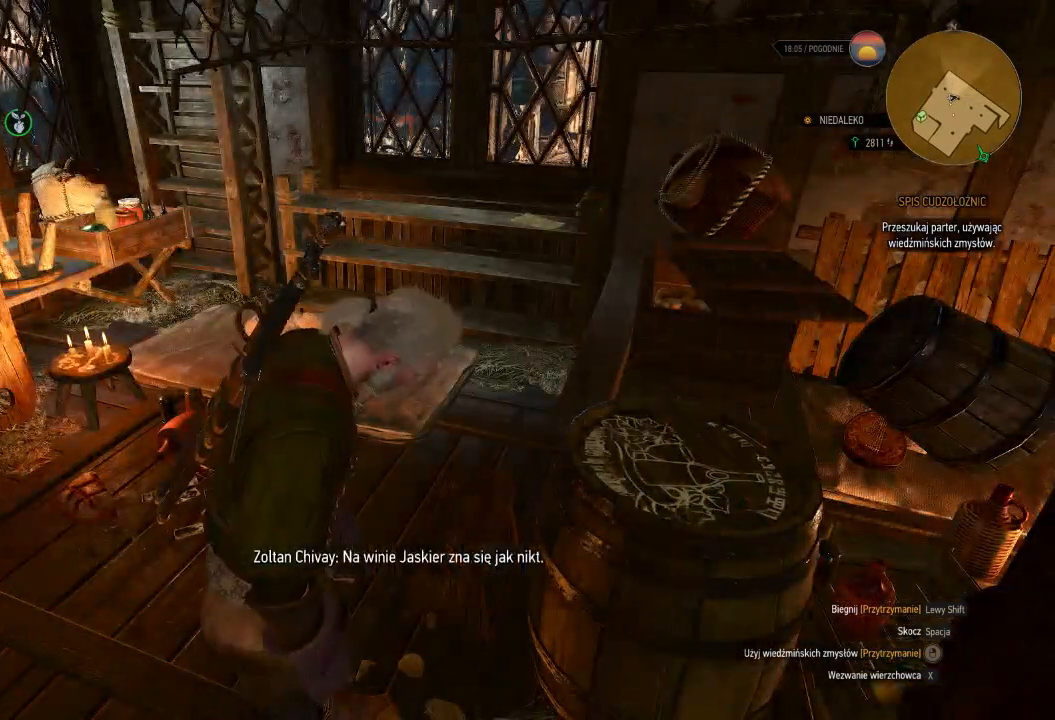
{"keys": [], "mouse": [], "events": []}
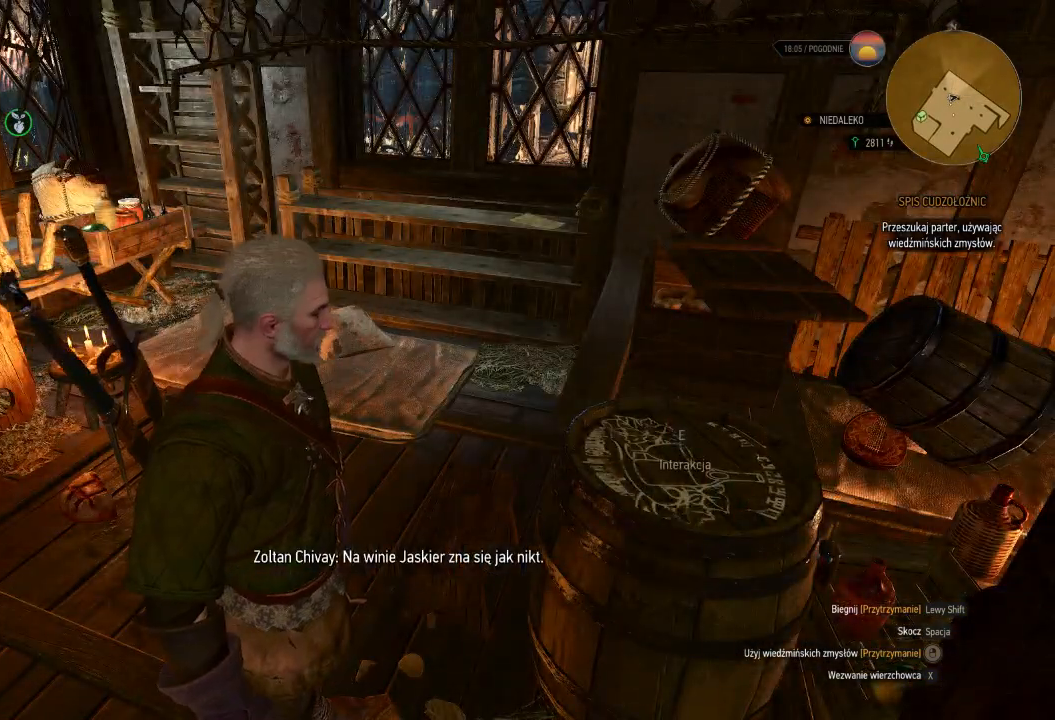
{"keys": [], "mouse": ["right"], "events": [[420, "mouse_right", "down"]]}
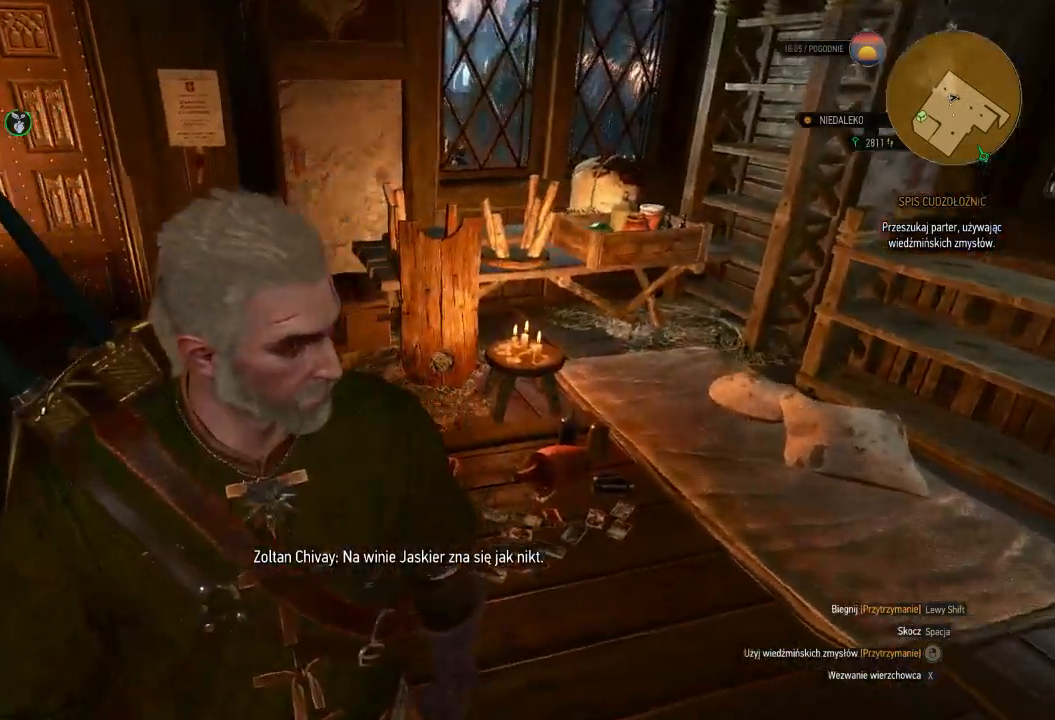
{"keys": [], "mouse": ["right"], "events": []}
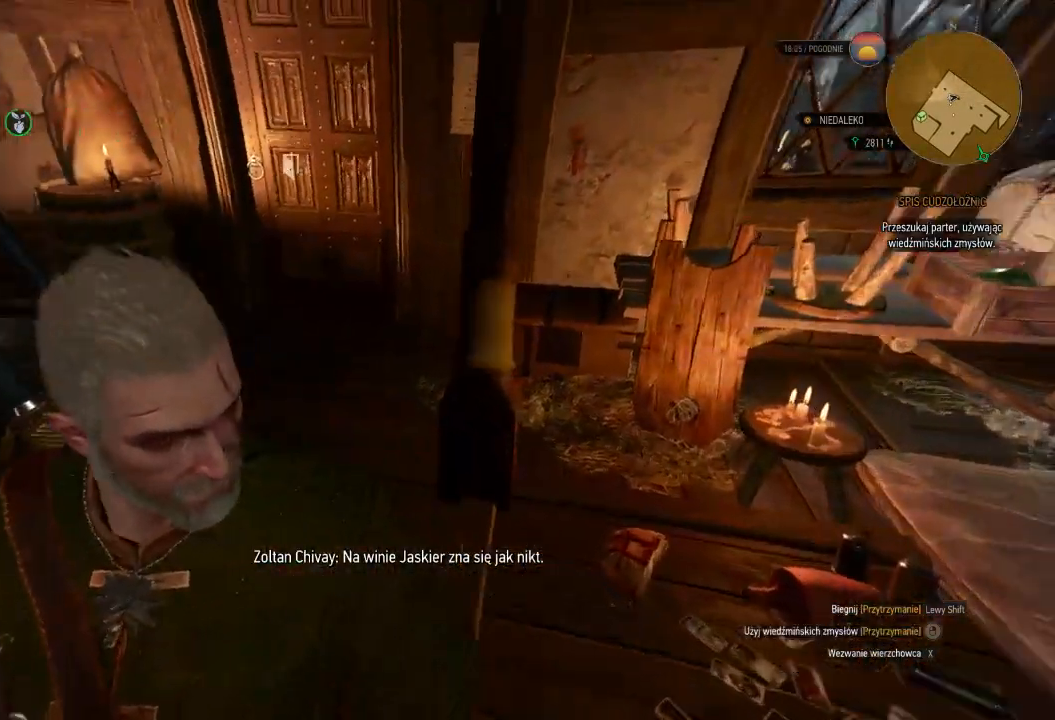
{"keys": ["w"], "mouse": ["right"], "events": [[100, "w", "down"], [280, "mouse_right", "up"], [300, "mouse_right", "down"]]}
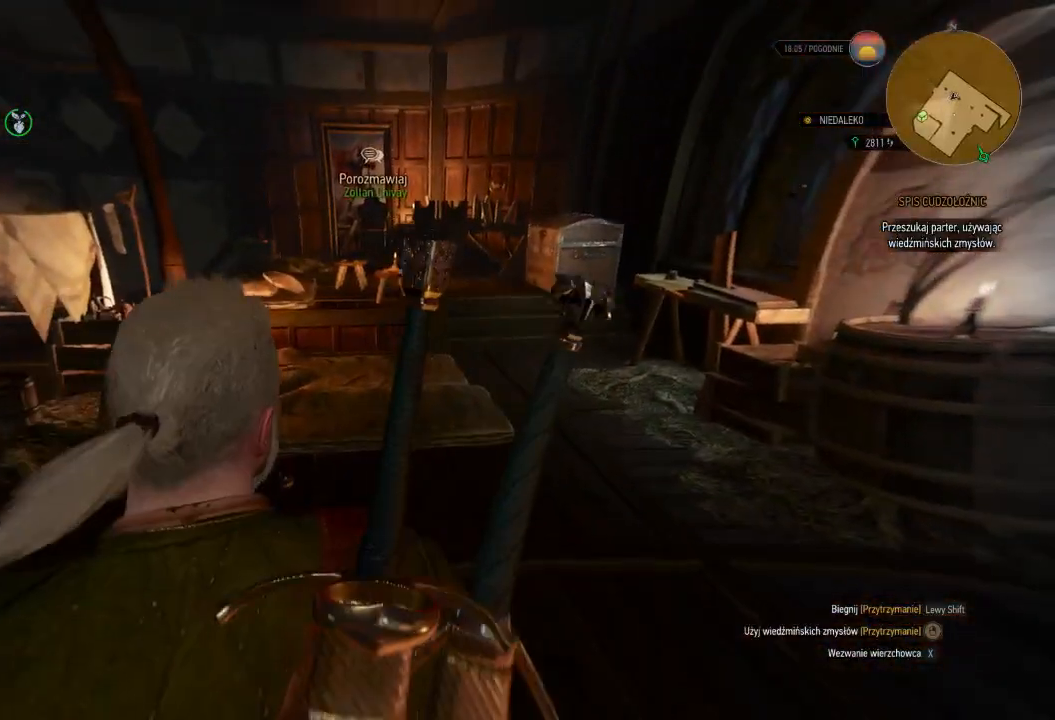
{"keys": ["d", "w"], "mouse": ["right"], "events": [[480, "d", "down"]]}
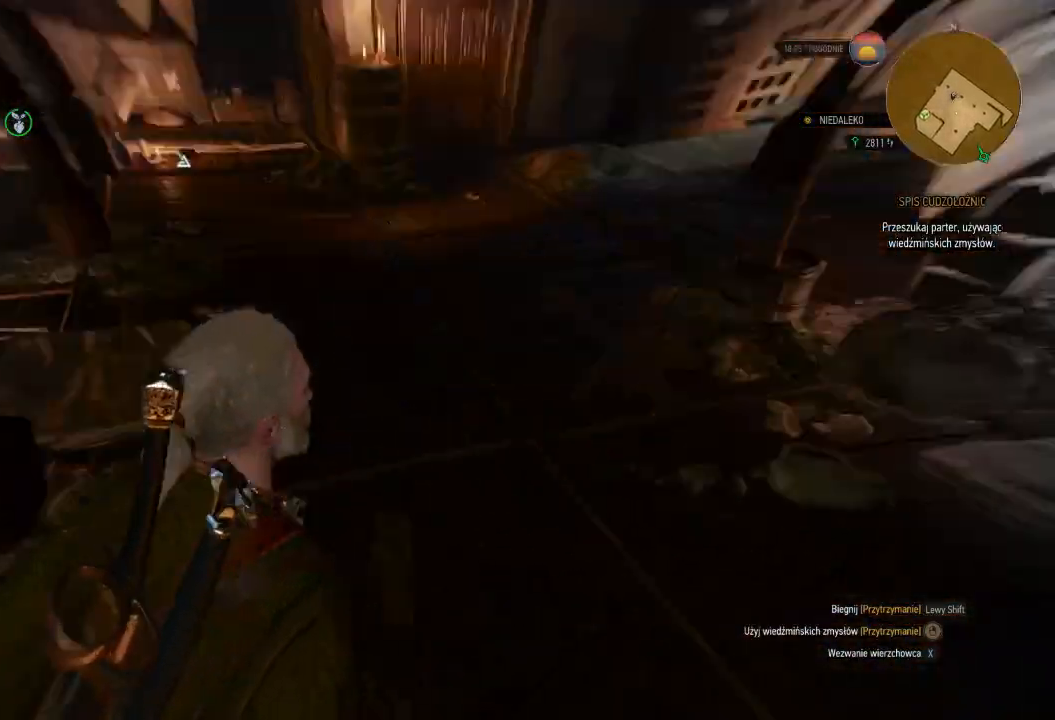
{"keys": ["d", "w"], "mouse": ["right"], "events": []}
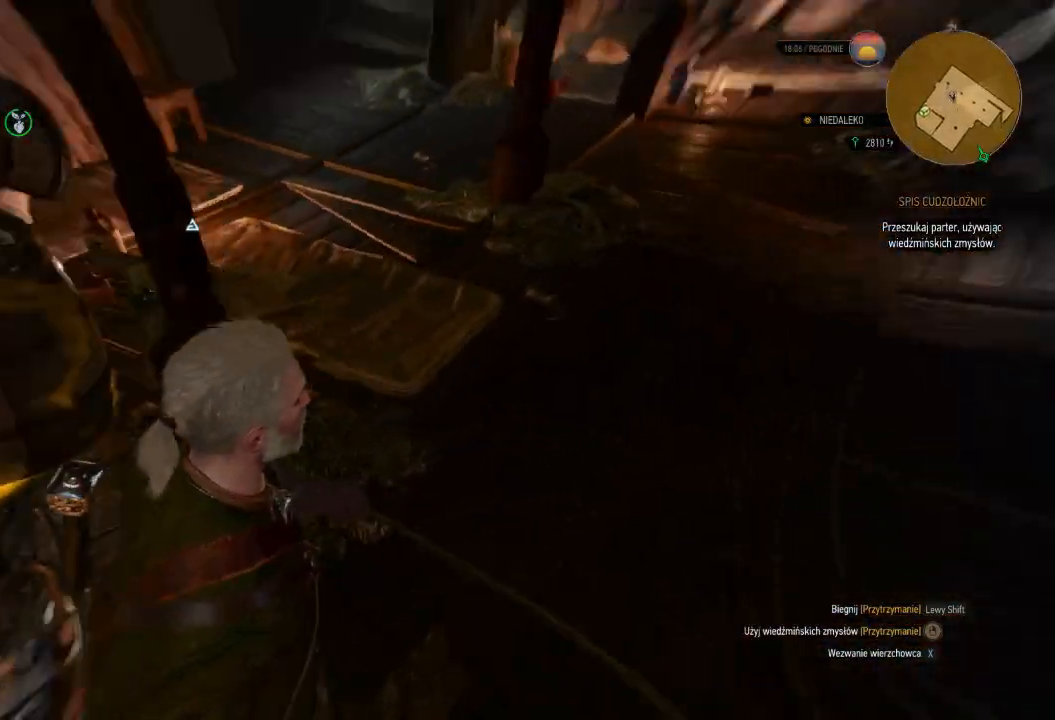
{"keys": ["d", "w"], "mouse": ["right"], "events": []}
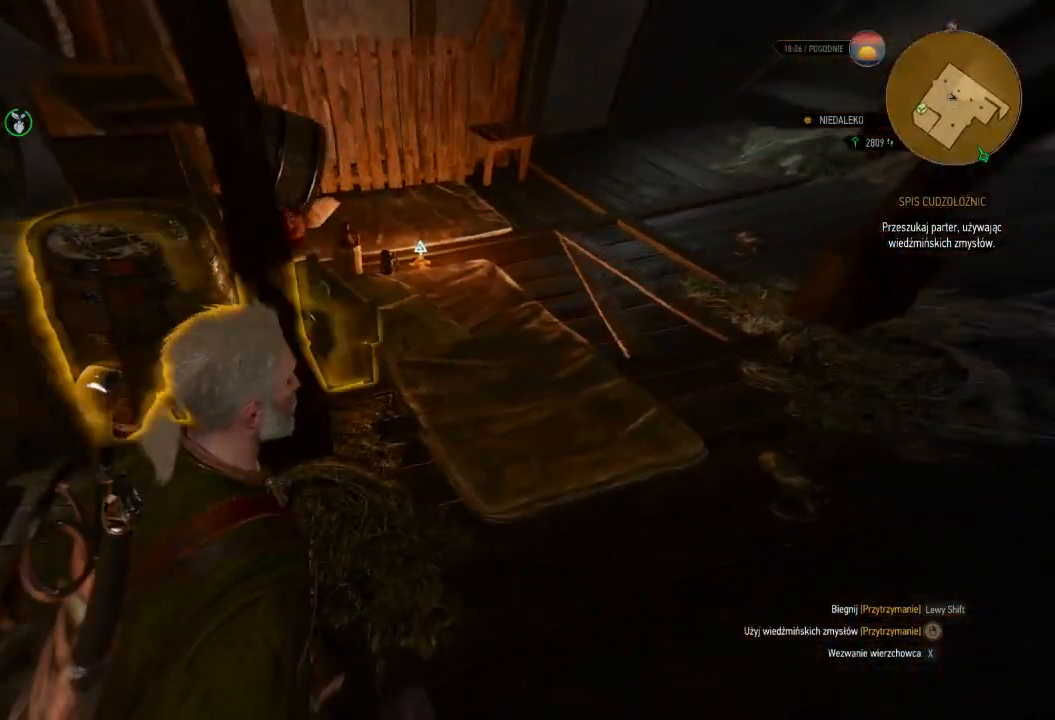
{"keys": ["w"], "mouse": ["right"], "events": [[500, "d", "up"]]}
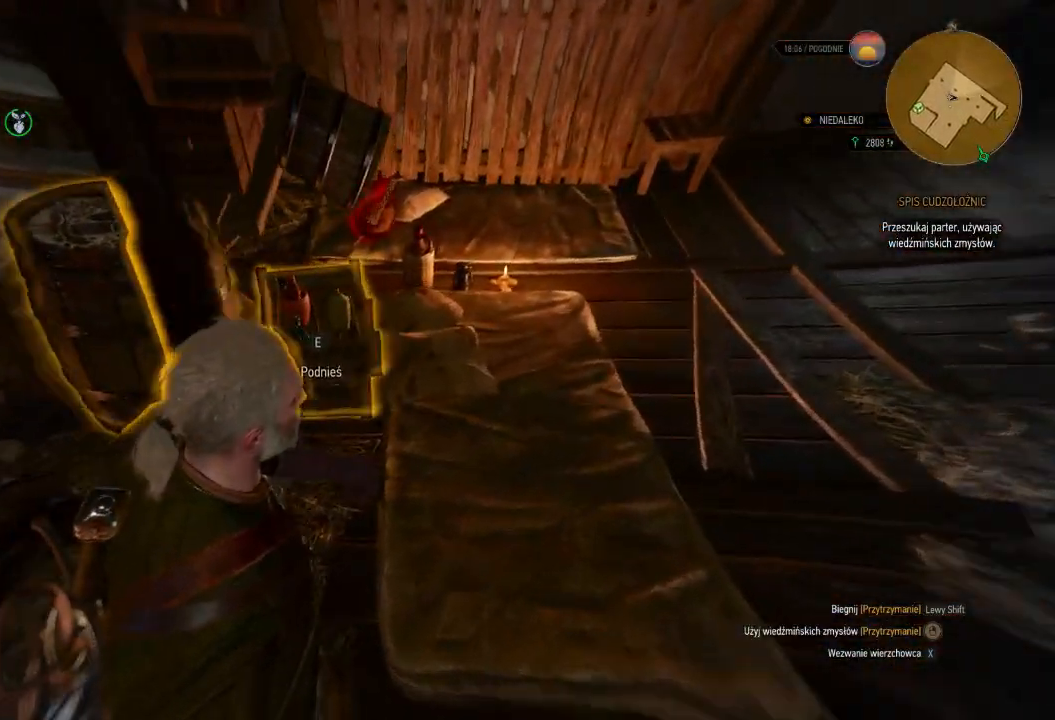
{"keys": ["e", "w"], "mouse": ["right"], "events": [[420, "e", "down"]]}
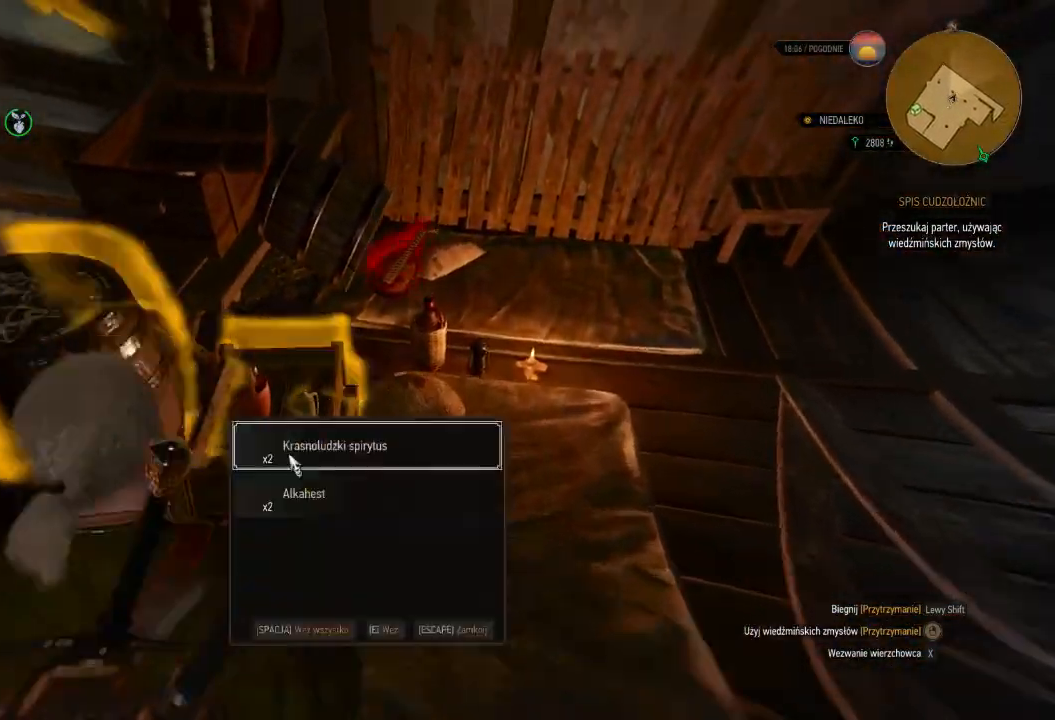
{"keys": [], "mouse": ["right"], "events": [[20, "e", "up"], [40, "w", "up"], [120, "e", "down"], [220, "e", "up"], [320, "e", "down"], [420, "e", "up"]]}
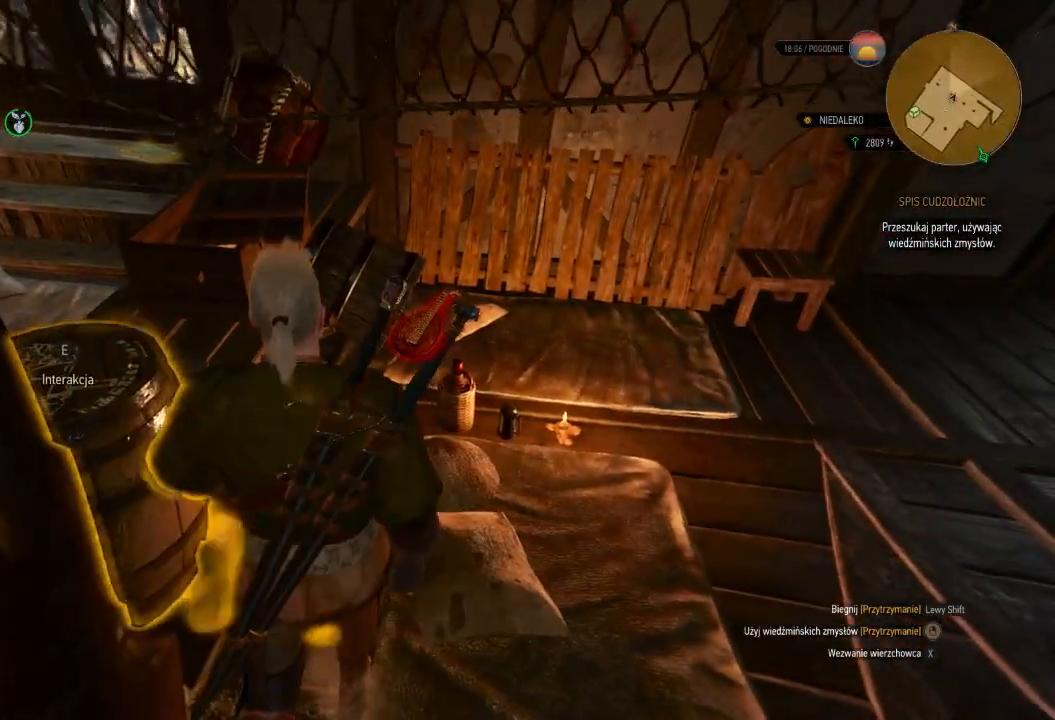
{"keys": ["d"], "mouse": ["right"], "events": [[200, "d", "down"]]}
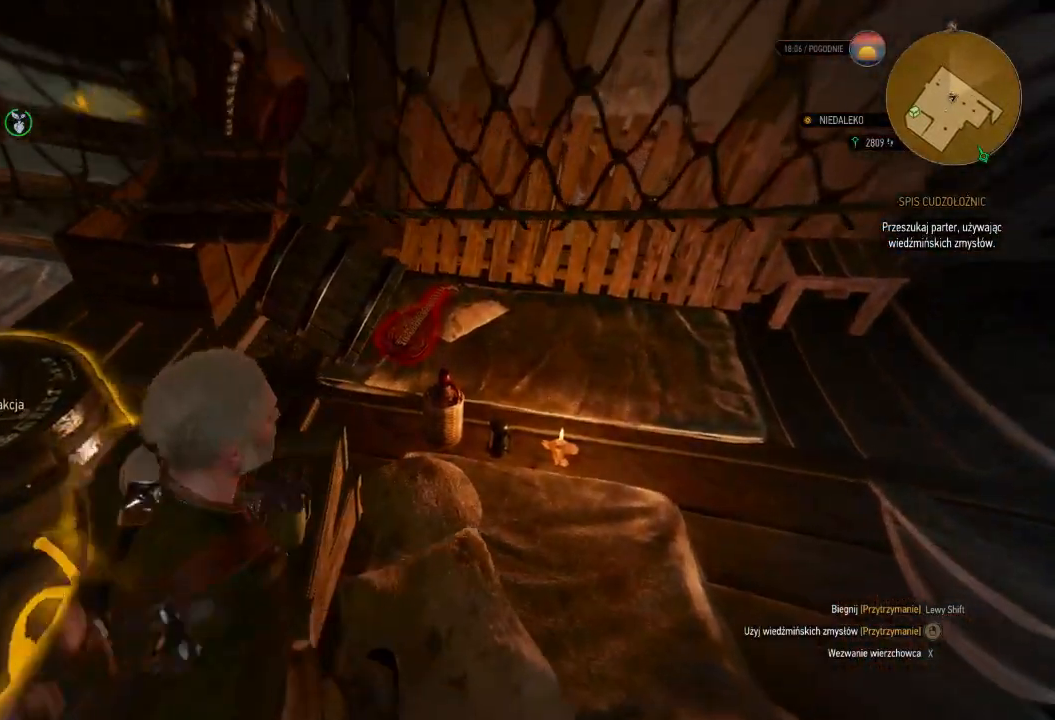
{"keys": ["d", "w"], "mouse": ["right"], "events": [[220, "w", "down"]]}
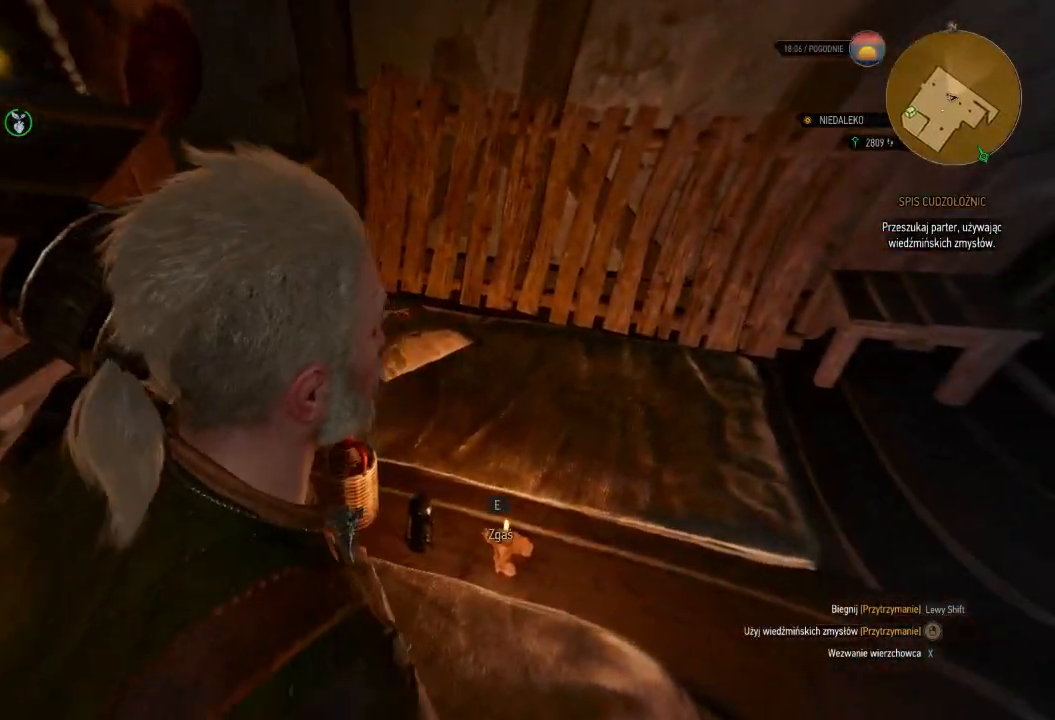
{"keys": ["w"], "mouse": ["right"], "events": [[280, "d", "up"]]}
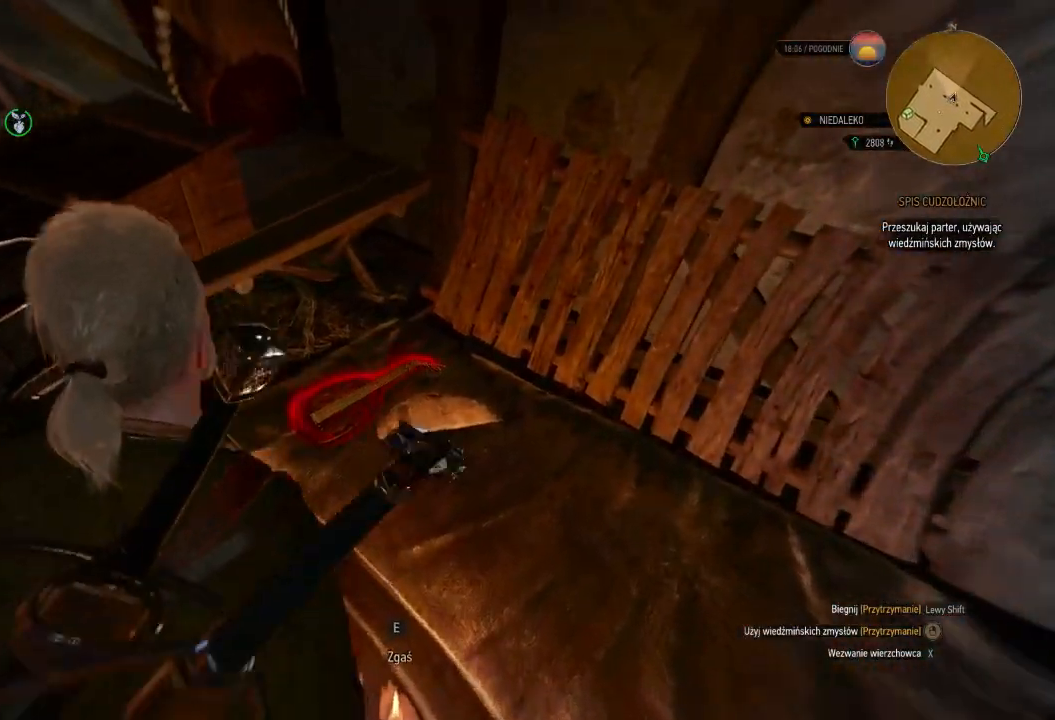
{"keys": [], "mouse": ["right"], "events": [[40, "w", "up"], [260, "s", "down"], [300, "s", "up"]]}
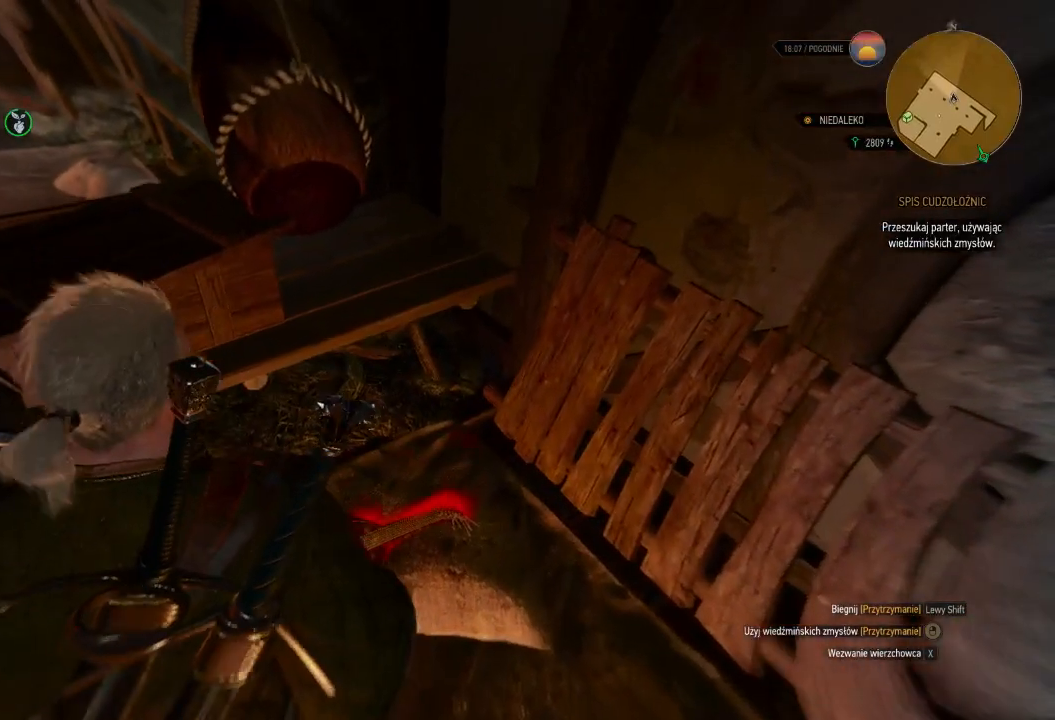
{"keys": [], "mouse": ["right"], "events": []}
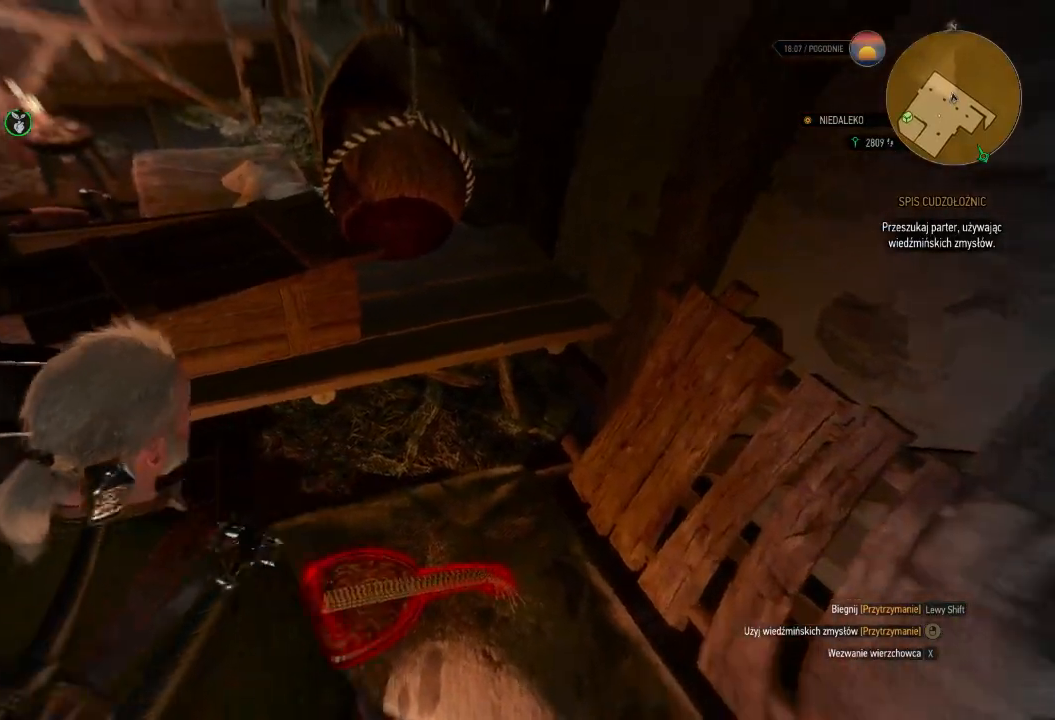
{"keys": [], "mouse": ["right"], "events": [[180, "w", "down"], [380, "w", "up"]]}
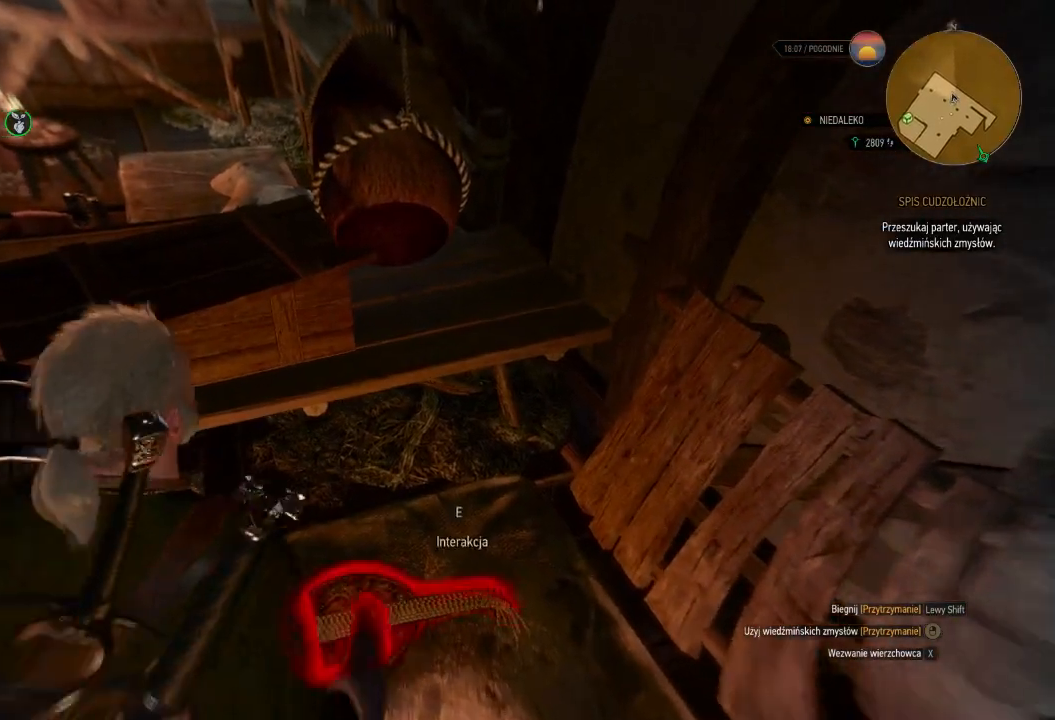
{"keys": ["e"], "mouse": ["right"], "events": [[380, "e", "down"]]}
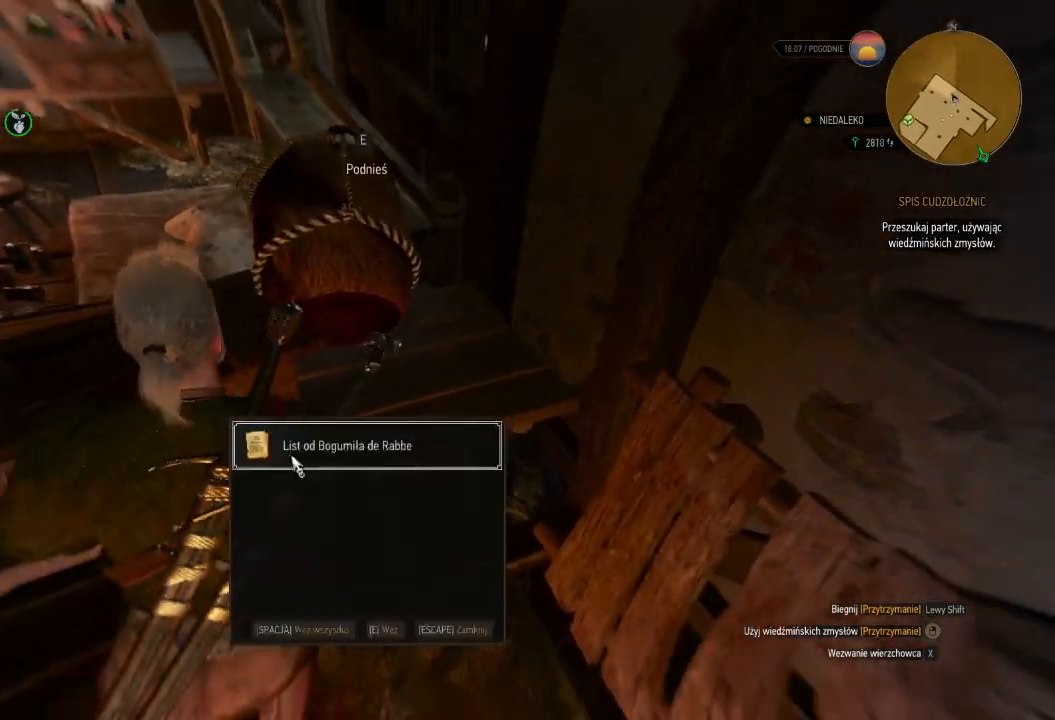
{"keys": ["e"], "mouse": ["right"], "events": [[20, "e", "up"], [500, "e", "down"]]}
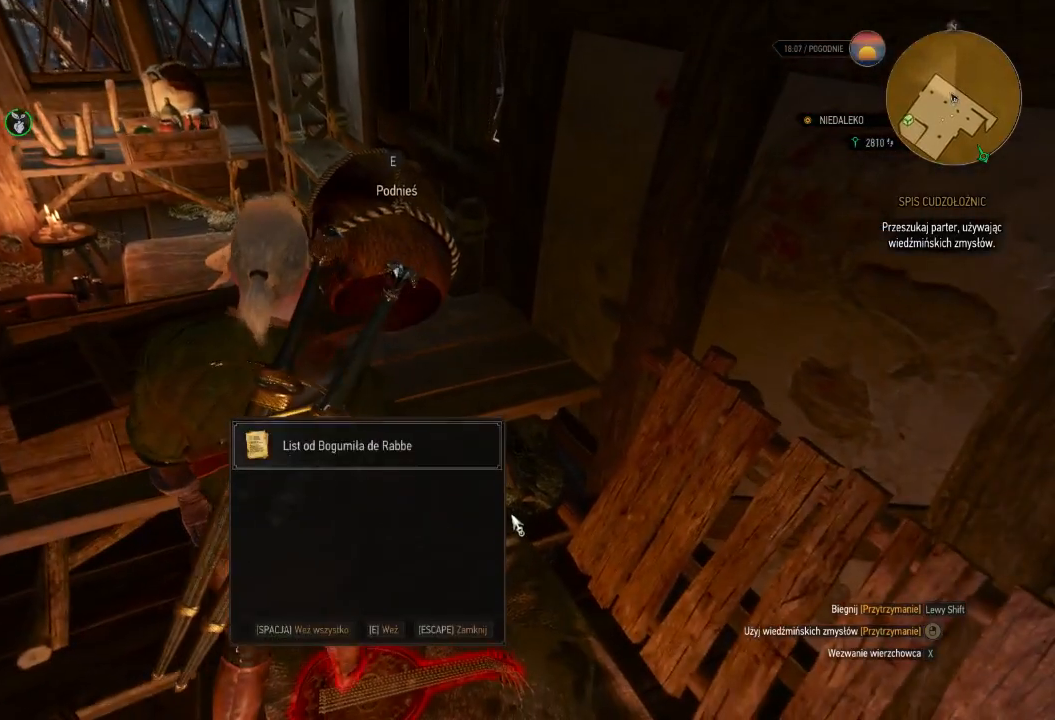
{"keys": [], "mouse": [], "events": [[160, "e", "up"], [300, "mouse_right", "up"]]}
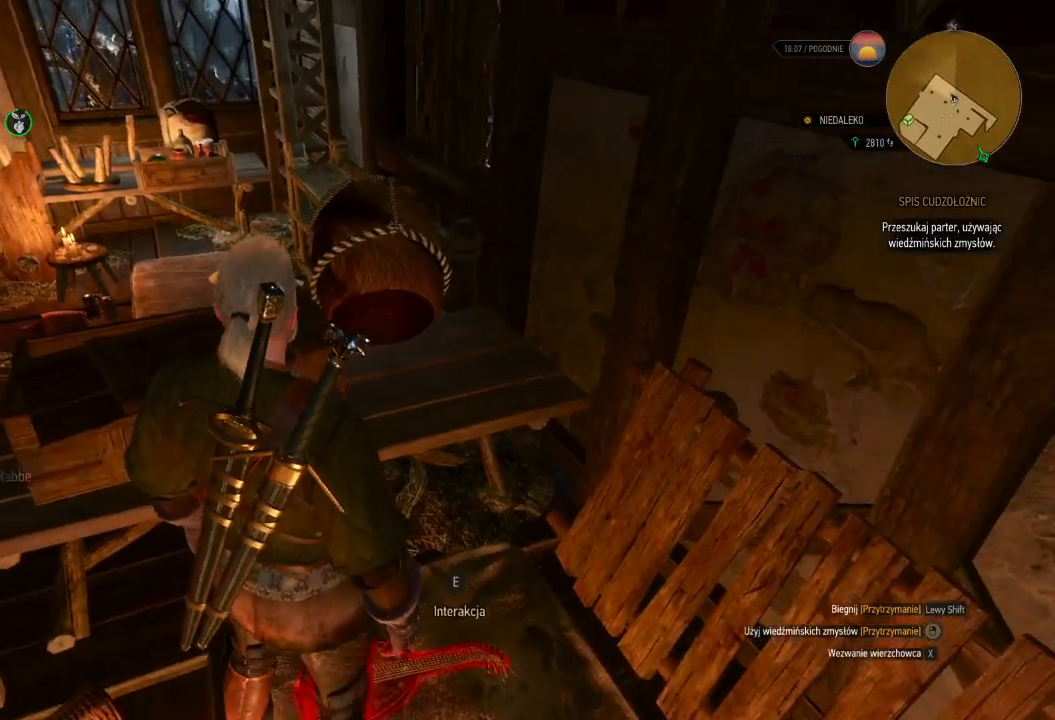
{"keys": [], "mouse": [], "events": []}